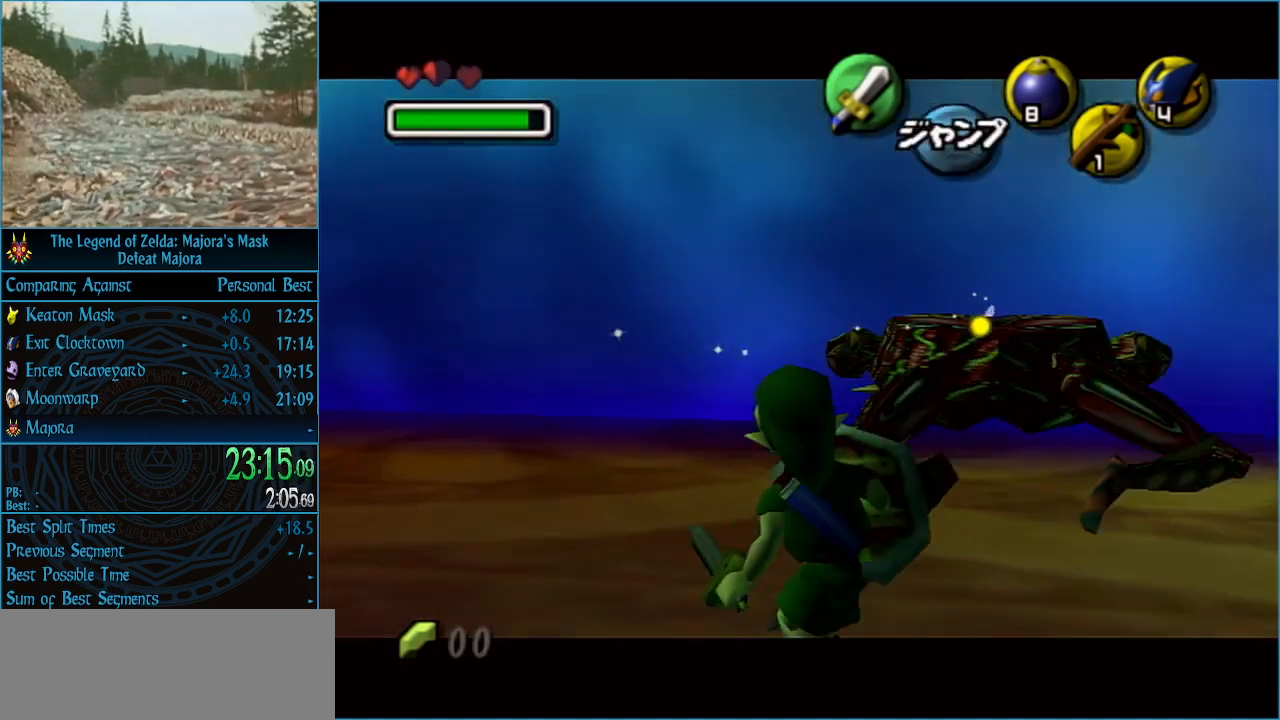
Gameplay with a controller (Nintendo layout); each line is a JSON object with the inputs held at the frame after it. "events" lists button and stick changes between this image and that frame as [ms after this image, input, new state], when the widget could be followed in between. Not read: L3 R3 right_stick.
{"buttons": ["B", "L1"], "left_stick": "up-right", "events": [[33, "left_stick", "up-right"], [67, "left_stick", "down-left"], [167, "left_stick", "up-left"], [267, "left_stick", "right"], [333, "left_stick", "down"], [400, "B", "down"], [400, "left_stick", "left"], [433, "B", "up"], [467, "B", "down"], [500, "left_stick", "up-right"]]}
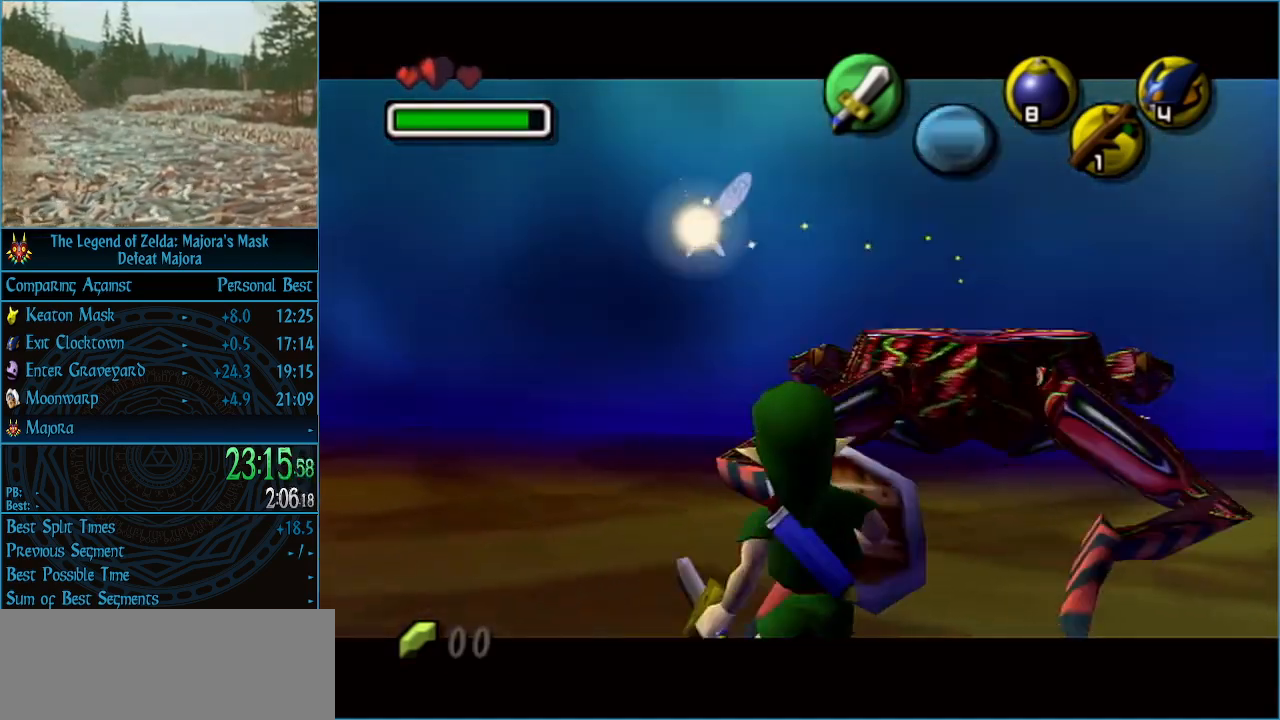
{"buttons": ["L1"], "left_stick": "up-left", "events": [[33, "left_stick", "right"], [67, "B", "up"], [100, "left_stick", "down-left"], [200, "left_stick", "up-left"], [300, "left_stick", "up-right"], [367, "left_stick", "down-right"], [433, "left_stick", "down-left"], [500, "left_stick", "up-left"]]}
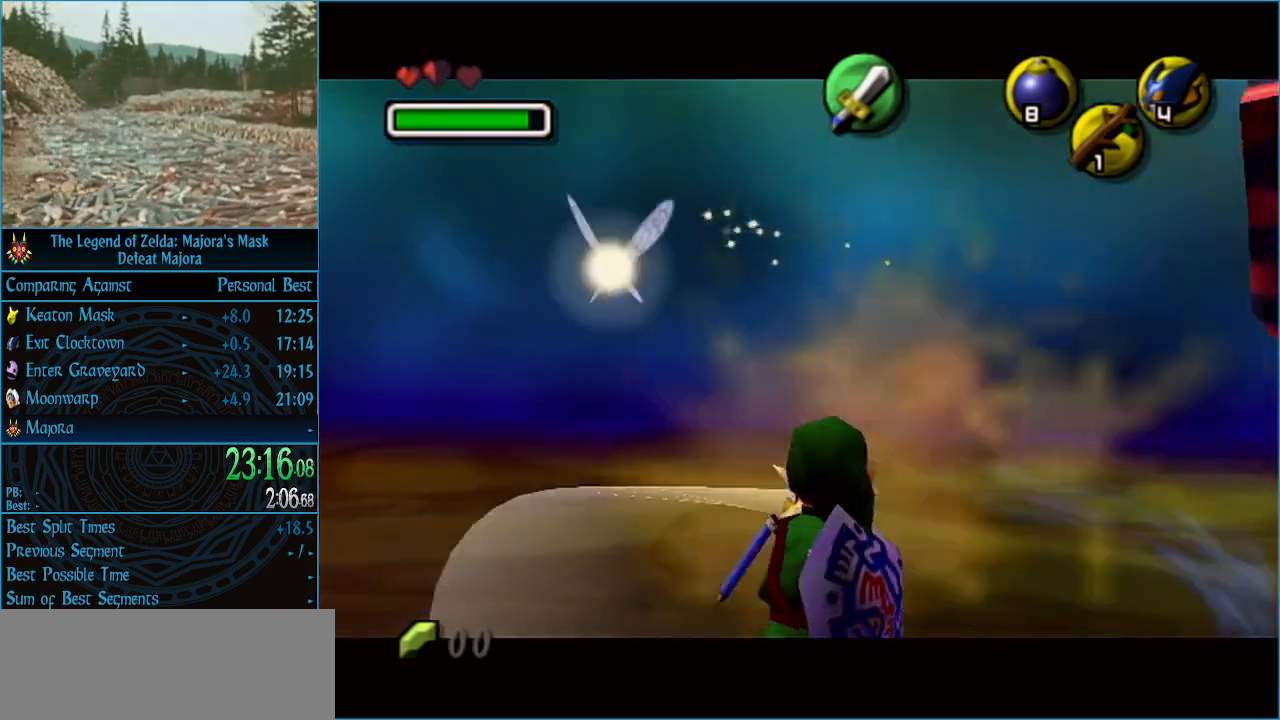
{"buttons": ["L1"], "left_stick": "down-left", "events": [[100, "left_stick", "down-right"], [133, "B", "down"], [167, "left_stick", "down-left"], [200, "B", "up"], [233, "B", "down"], [233, "left_stick", "up-left"], [333, "B", "up"], [400, "left_stick", "down-right"], [467, "left_stick", "down-left"]]}
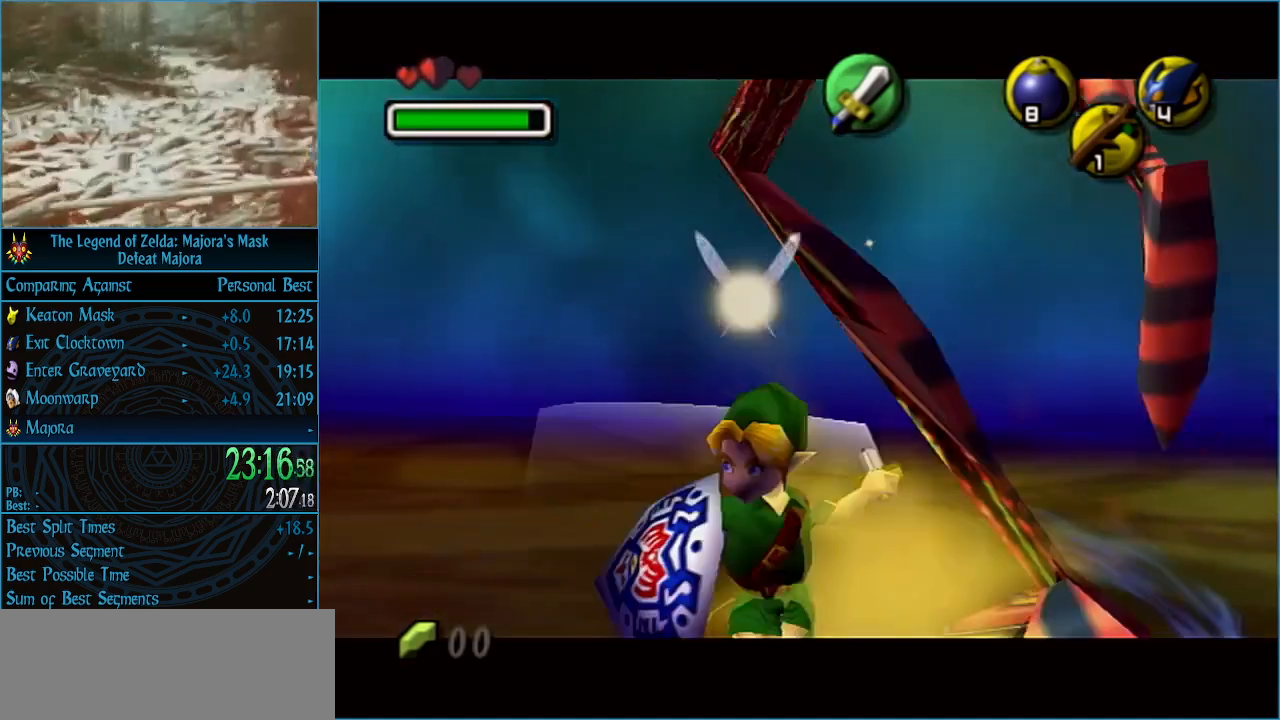
{"buttons": ["L1"], "left_stick": "up-right", "events": [[67, "left_stick", "up-left"], [167, "left_stick", "up-right"], [233, "left_stick", "down-right"], [300, "left_stick", "down-left"], [367, "left_stick", "up-left"], [433, "B", "down"], [467, "B", "up"], [467, "left_stick", "up-right"]]}
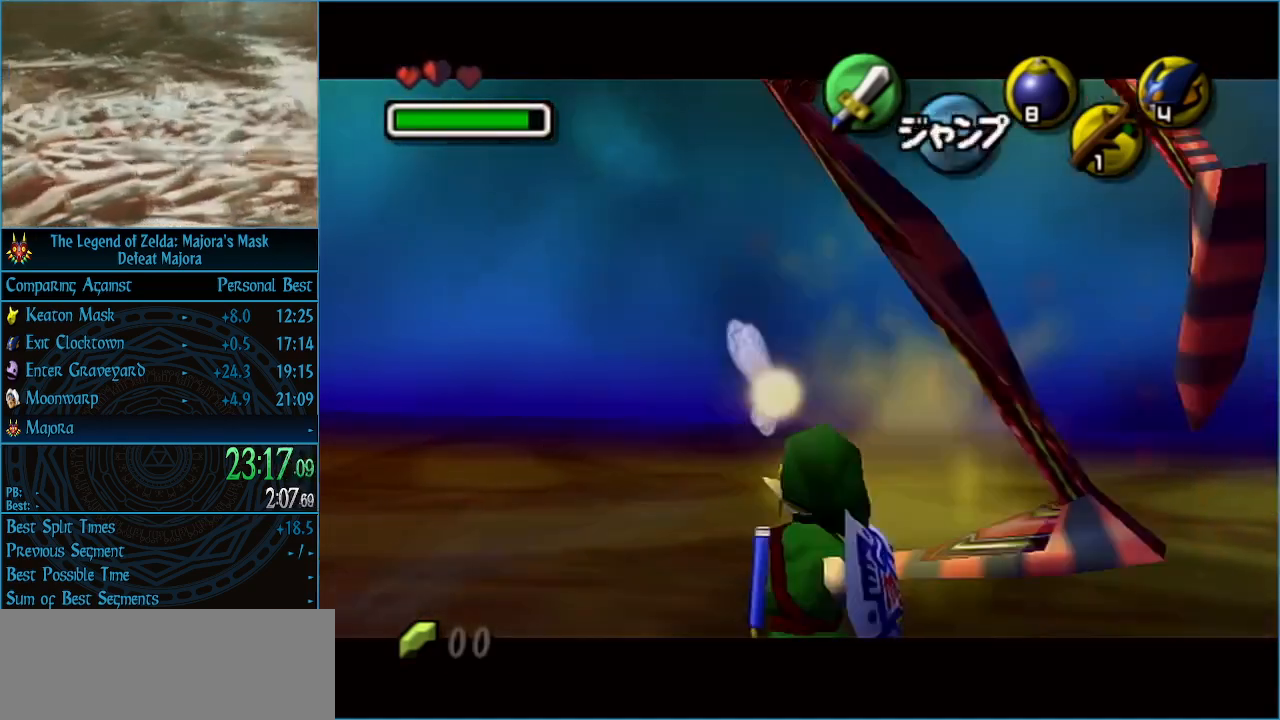
{"buttons": ["L1"], "left_stick": "up-left", "events": [[33, "B", "down"], [33, "left_stick", "down-right"], [133, "B", "up"], [133, "left_stick", "down-left"], [200, "left_stick", "up-left"], [300, "left_stick", "up-right"], [367, "left_stick", "down-right"], [433, "left_stick", "down-left"], [500, "left_stick", "up-left"]]}
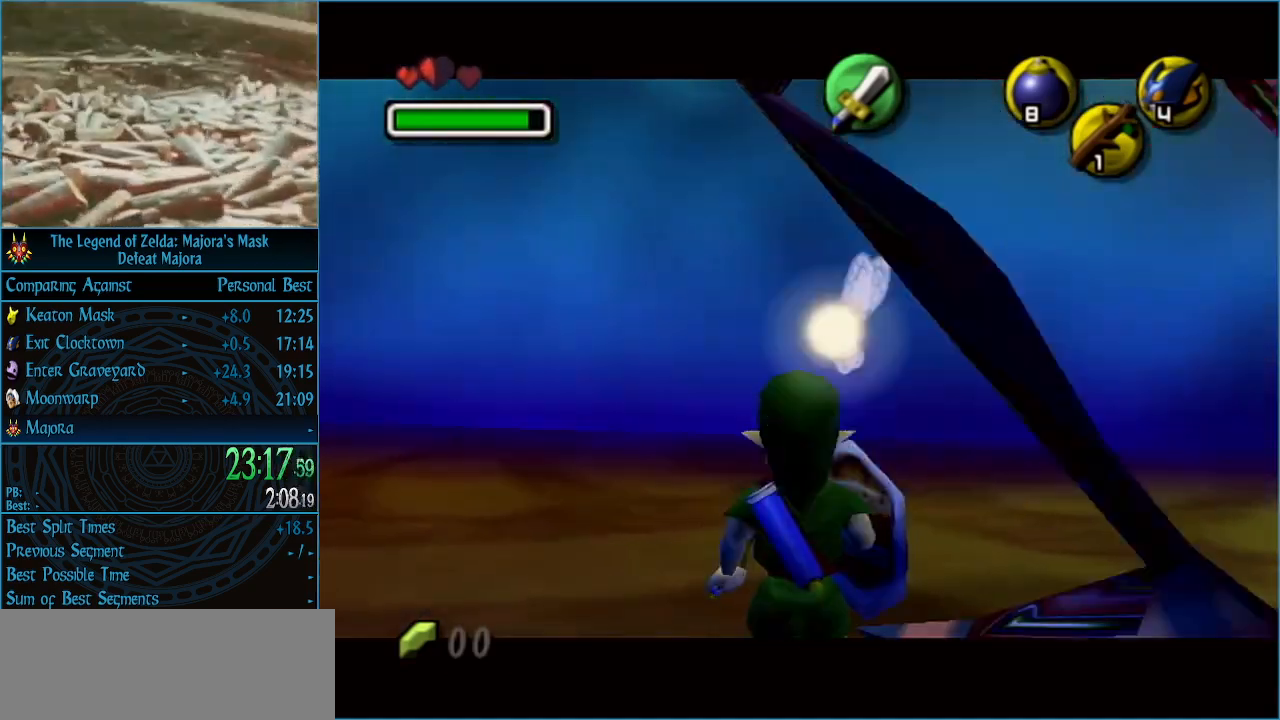
{"buttons": ["L1"], "left_stick": "center", "events": [[67, "left_stick", "up-right"], [133, "left_stick", "down-right"], [167, "B", "down"], [200, "B", "up"], [200, "left_stick", "left"], [233, "B", "down"], [267, "left_stick", "up"], [333, "B", "up"], [367, "left_stick", "right"], [467, "left_stick", "center"]]}
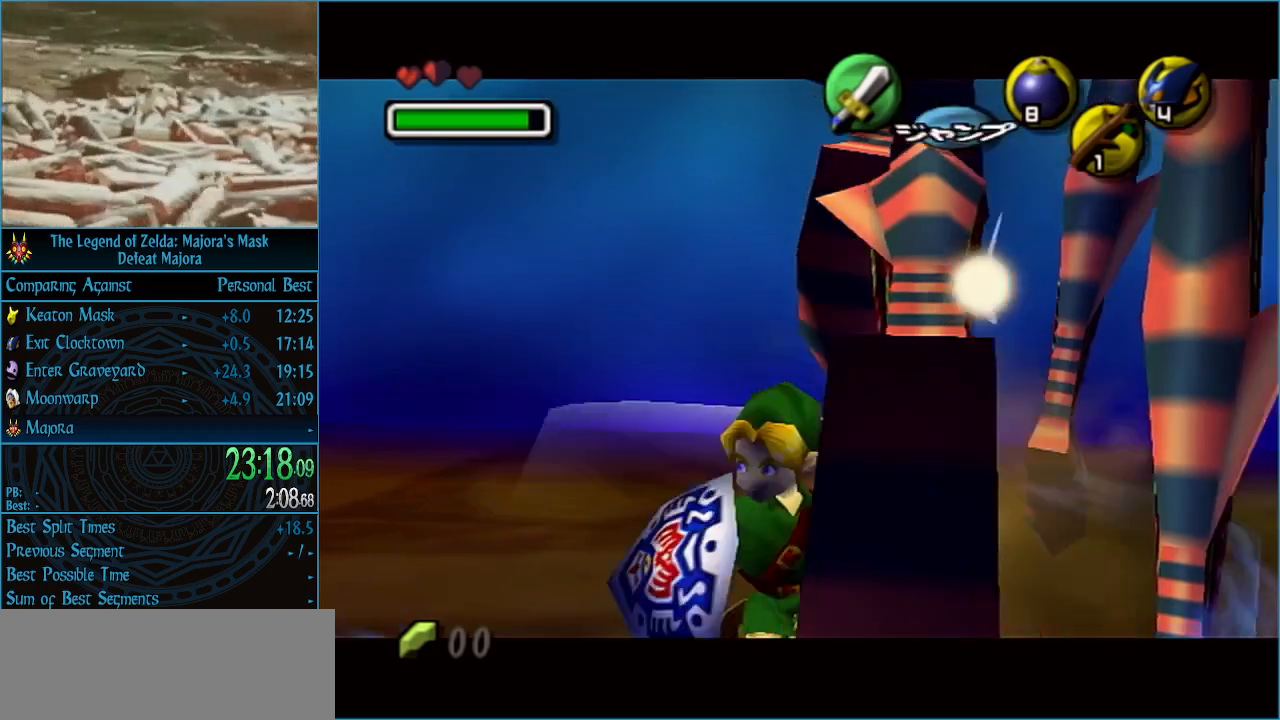
{"buttons": ["L1"], "left_stick": "down", "events": [[300, "left_stick", "down"]]}
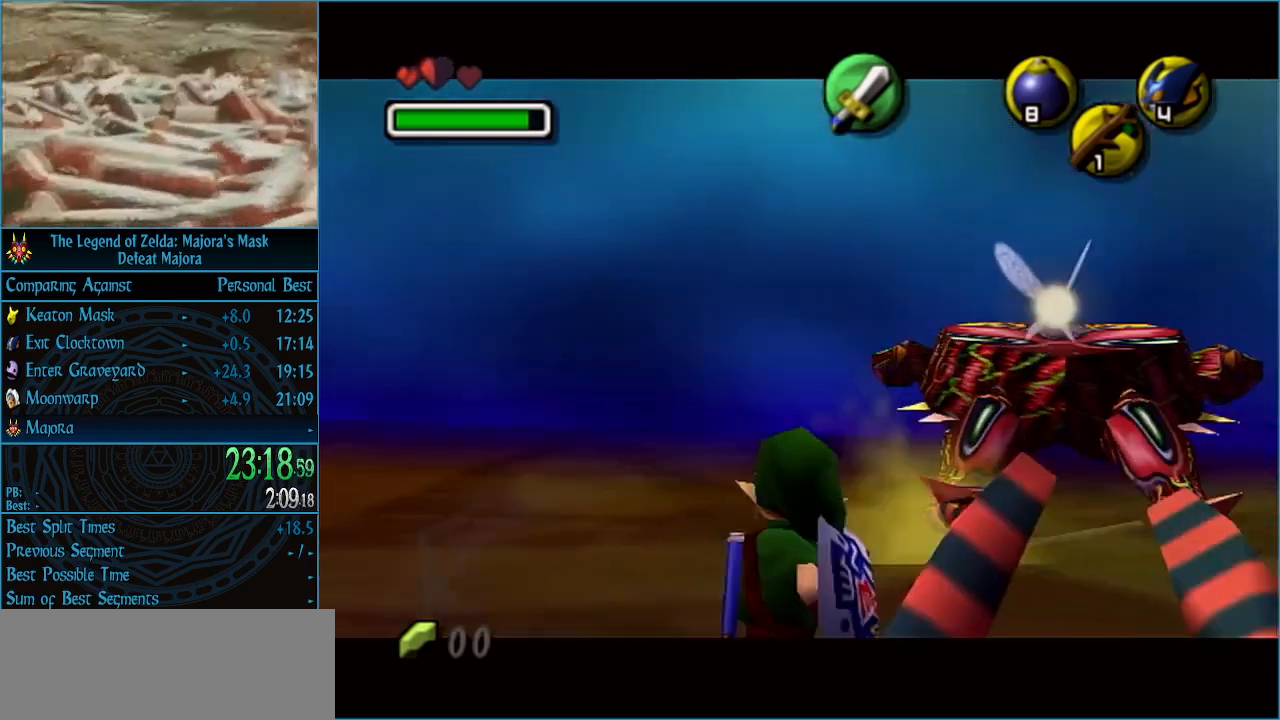
{"buttons": ["L1"], "left_stick": "up-right", "events": [[33, "left_stick", "down-right"], [133, "left_stick", "right"], [433, "left_stick", "up-right"]]}
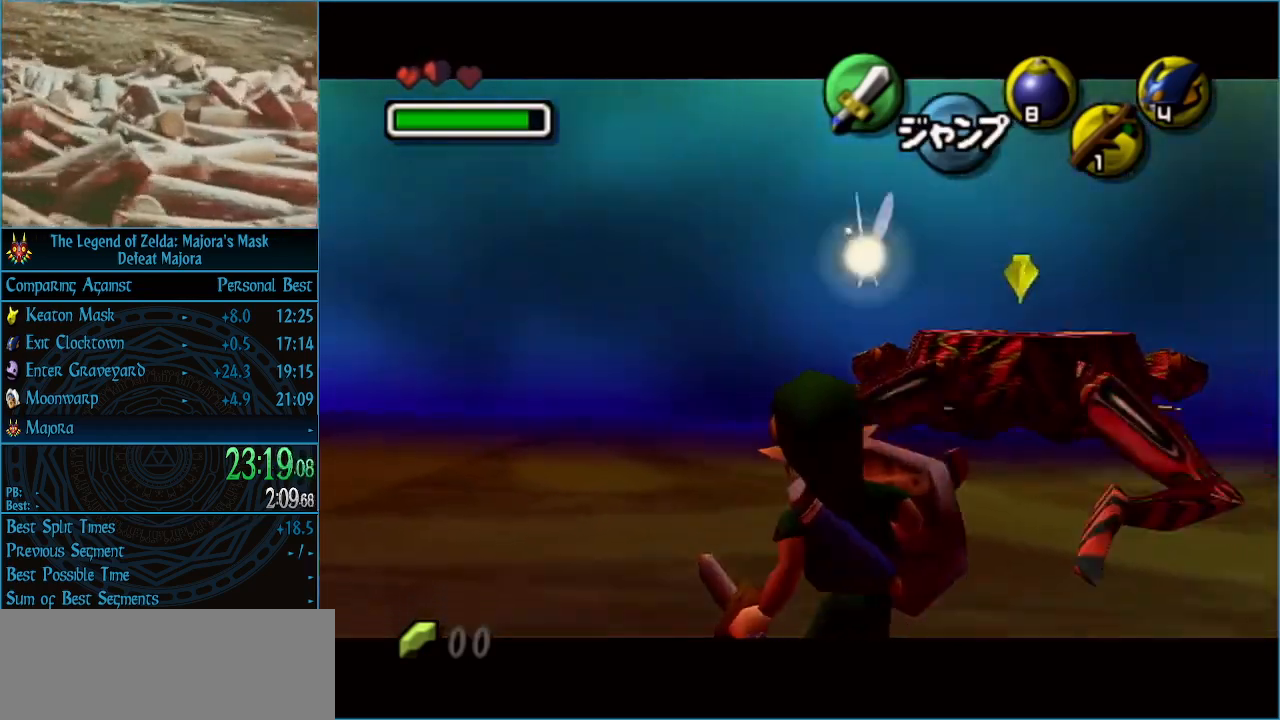
{"buttons": ["L1"], "left_stick": "up-right", "events": [[133, "left_stick", "up"], [500, "left_stick", "up-right"]]}
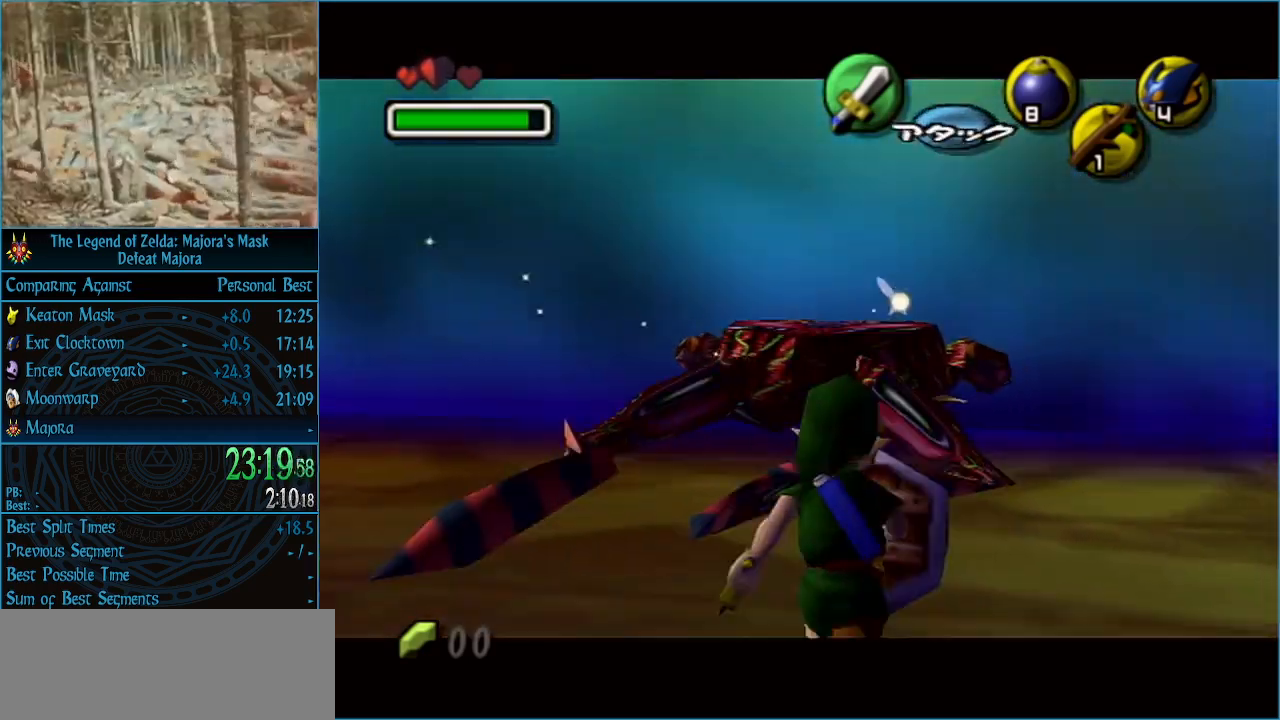
{"buttons": ["B", "L1"], "left_stick": "up", "events": [[33, "left_stick", "right"], [100, "left_stick", "down"], [233, "left_stick", "up"], [300, "left_stick", "right"], [367, "B", "down"], [367, "left_stick", "down"], [433, "B", "up"], [467, "B", "down"], [467, "left_stick", "up"]]}
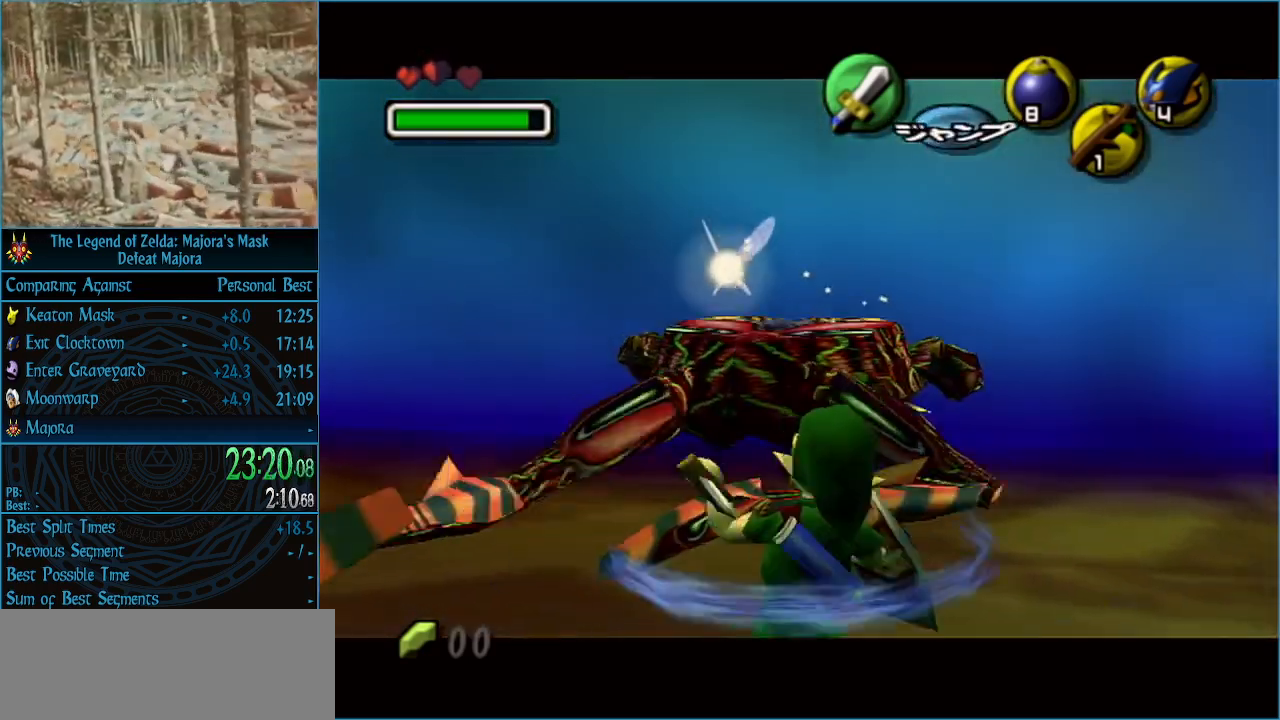
{"buttons": ["L1"], "left_stick": "left", "events": [[33, "B", "up"], [33, "left_stick", "up-right"], [133, "left_stick", "down-left"], [233, "left_stick", "up-left"], [333, "left_stick", "up-right"], [400, "left_stick", "down"], [467, "left_stick", "left"]]}
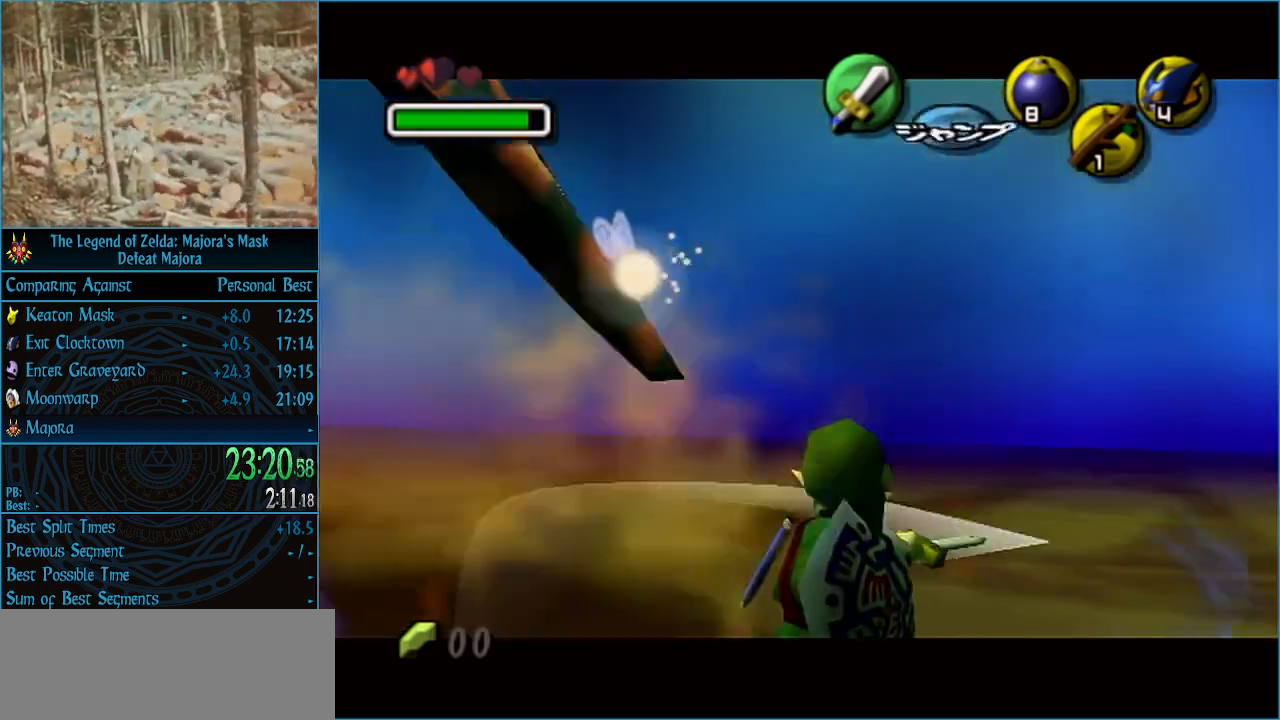
{"buttons": ["L1"], "left_stick": "down-left", "events": [[33, "left_stick", "up"], [133, "B", "down"], [133, "left_stick", "down-right"], [167, "B", "up"], [200, "left_stick", "down-left"], [233, "B", "down"], [267, "left_stick", "up-left"], [300, "B", "up"], [367, "left_stick", "up-right"], [433, "left_stick", "down-right"], [500, "left_stick", "down-left"]]}
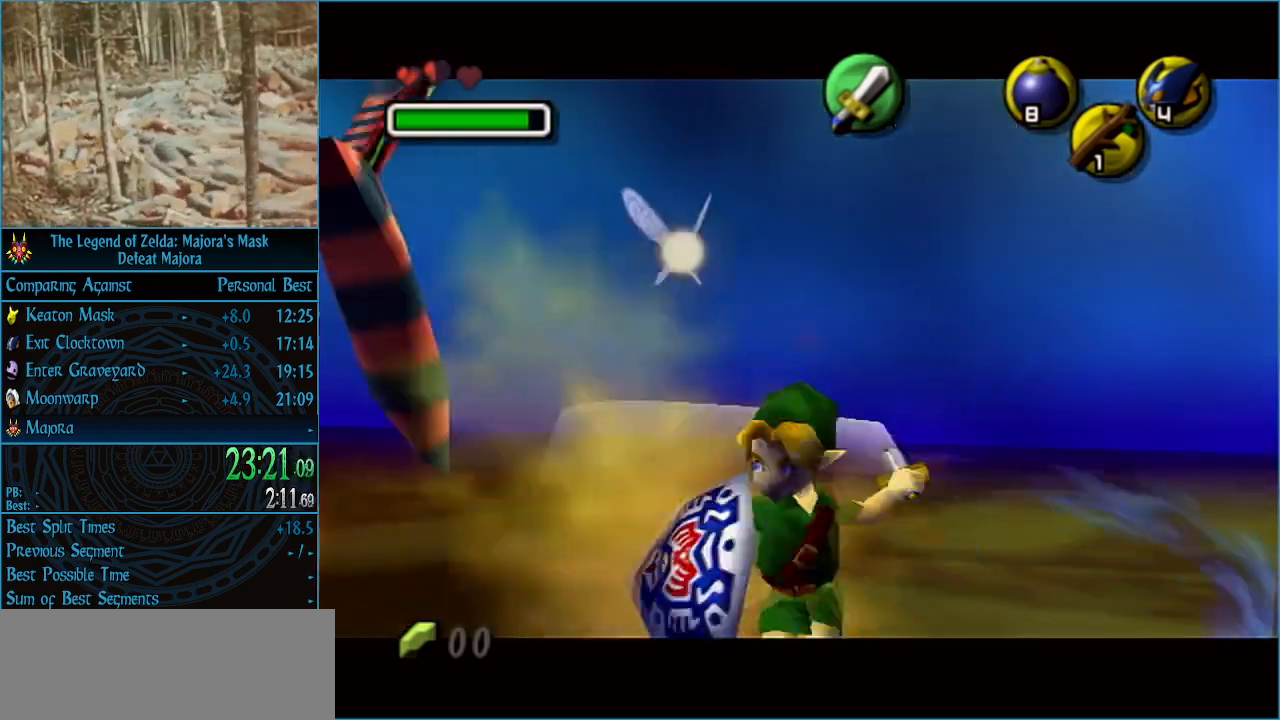
{"buttons": ["L1"], "left_stick": "right", "events": [[100, "left_stick", "up-left"], [233, "left_stick", "down-right"], [333, "left_stick", "down-left"], [400, "left_stick", "up"], [433, "B", "down"], [467, "B", "up"], [500, "left_stick", "right"]]}
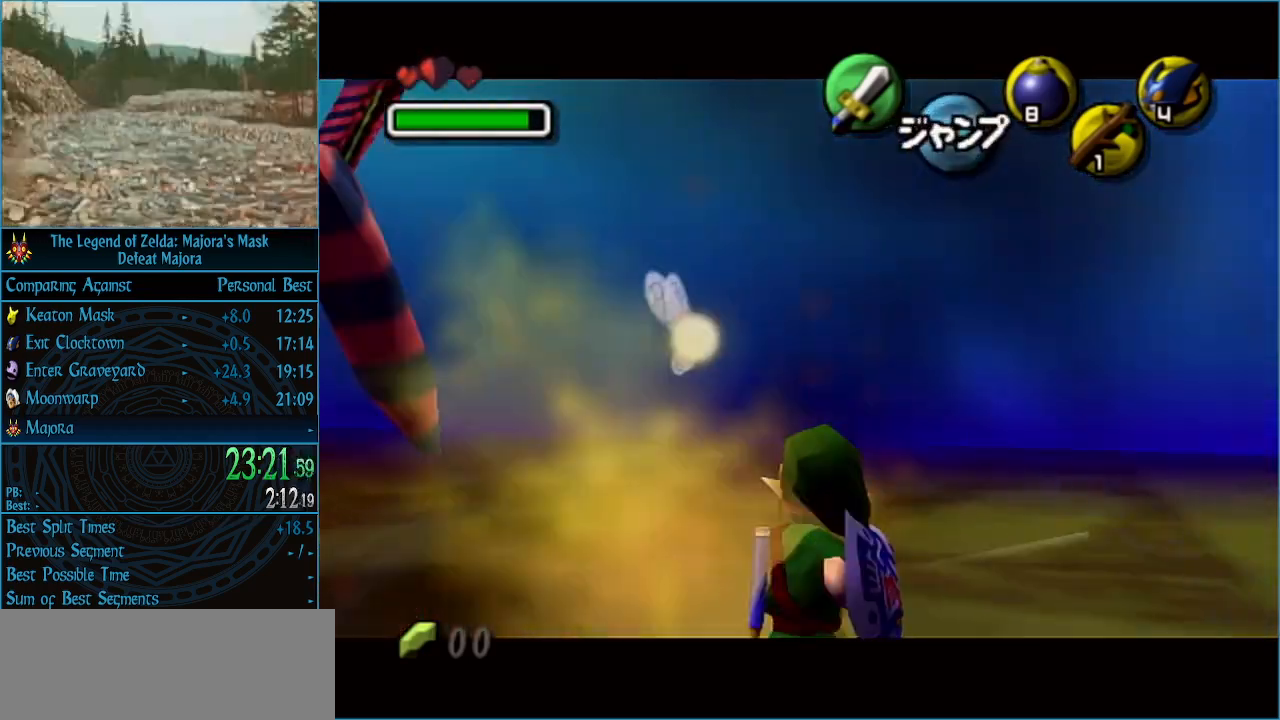
{"buttons": ["L1"], "left_stick": "up-left", "events": [[33, "B", "down"], [67, "left_stick", "down"], [100, "B", "up"], [133, "left_stick", "left"], [200, "left_stick", "up"], [333, "left_stick", "down-right"], [400, "left_stick", "down-left"], [467, "left_stick", "up-left"]]}
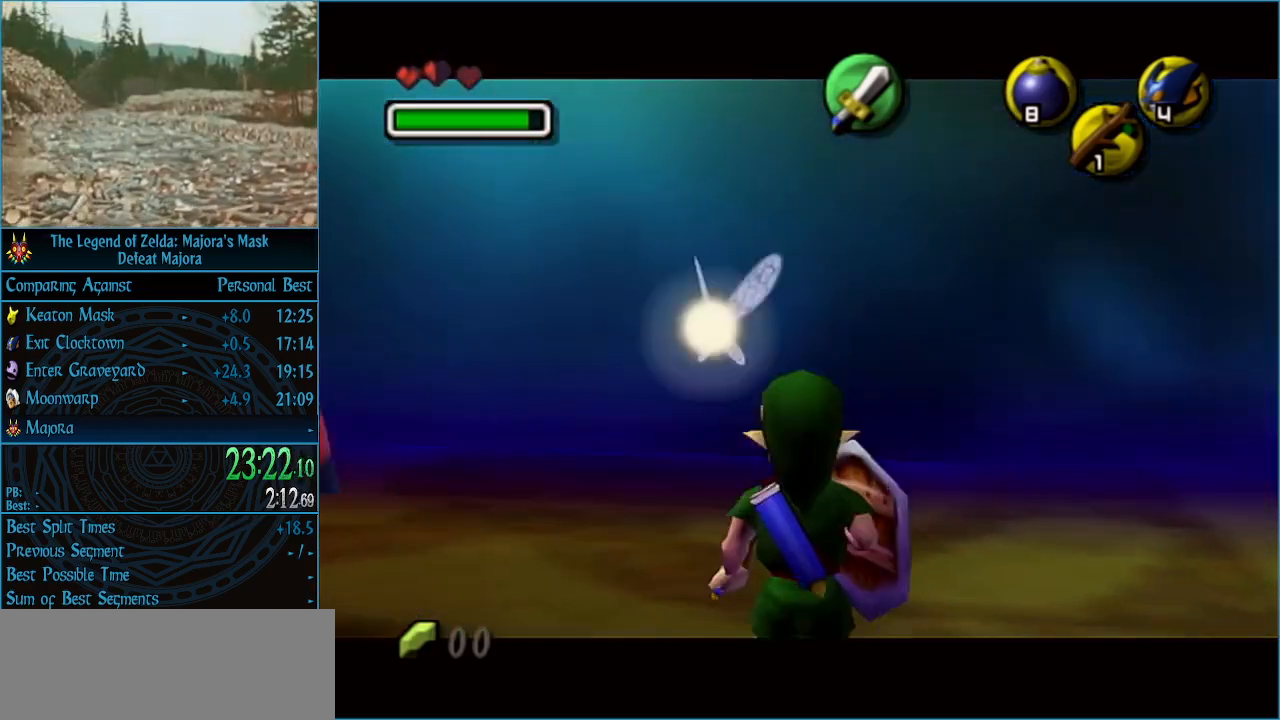
{"buttons": ["L1"], "left_stick": "up-left", "events": [[33, "left_stick", "up-right"], [100, "B", "down"], [100, "left_stick", "down"], [167, "B", "up"], [167, "left_stick", "left"], [200, "B", "down"], [233, "left_stick", "up"], [300, "B", "up"], [367, "left_stick", "down"], [500, "left_stick", "up-left"]]}
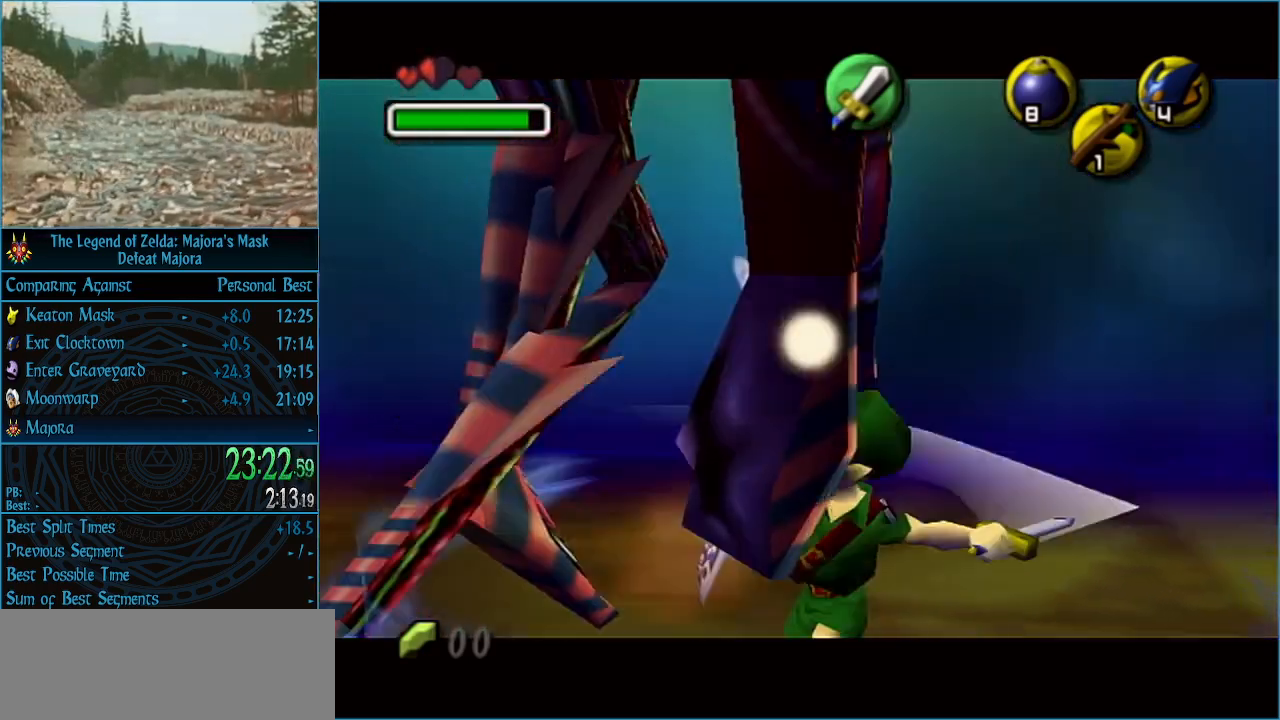
{"buttons": ["L1"], "left_stick": "down-left", "events": [[67, "left_stick", "up"], [133, "left_stick", "center"], [400, "left_stick", "down"], [467, "left_stick", "down-left"]]}
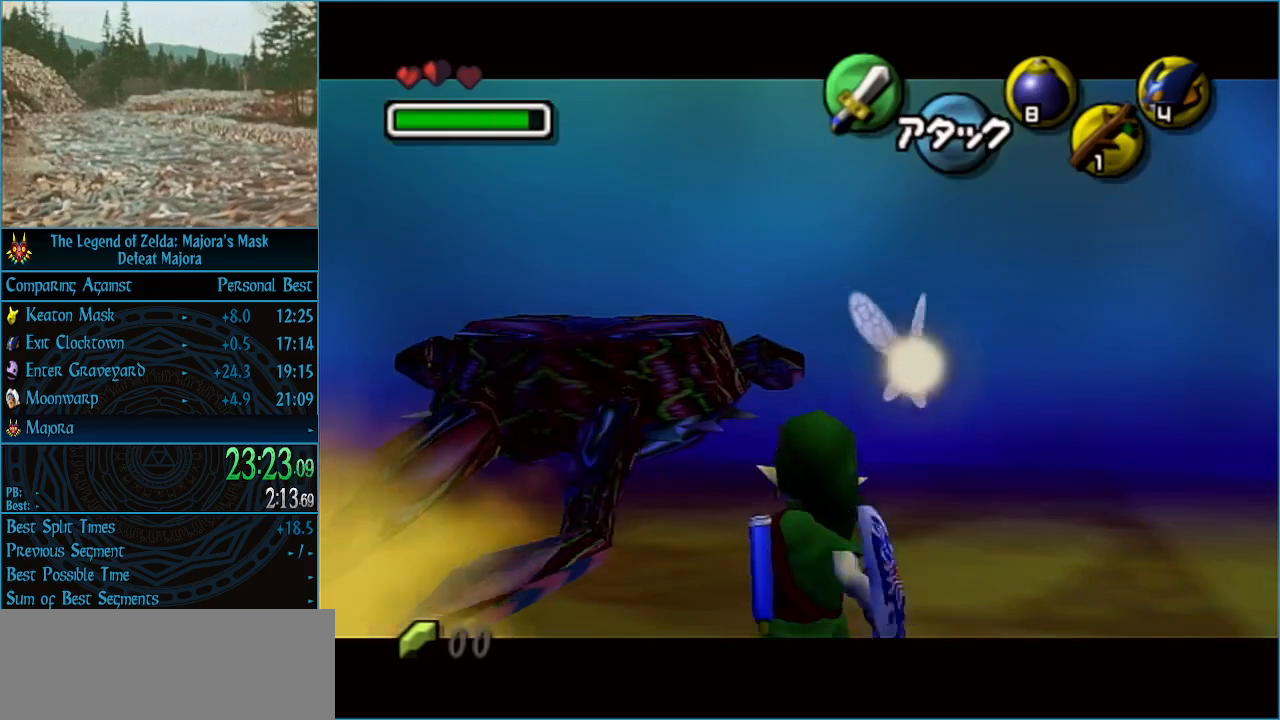
{"buttons": ["L1"], "left_stick": "up", "events": [[100, "left_stick", "left"], [300, "left_stick", "up-left"], [500, "left_stick", "up"]]}
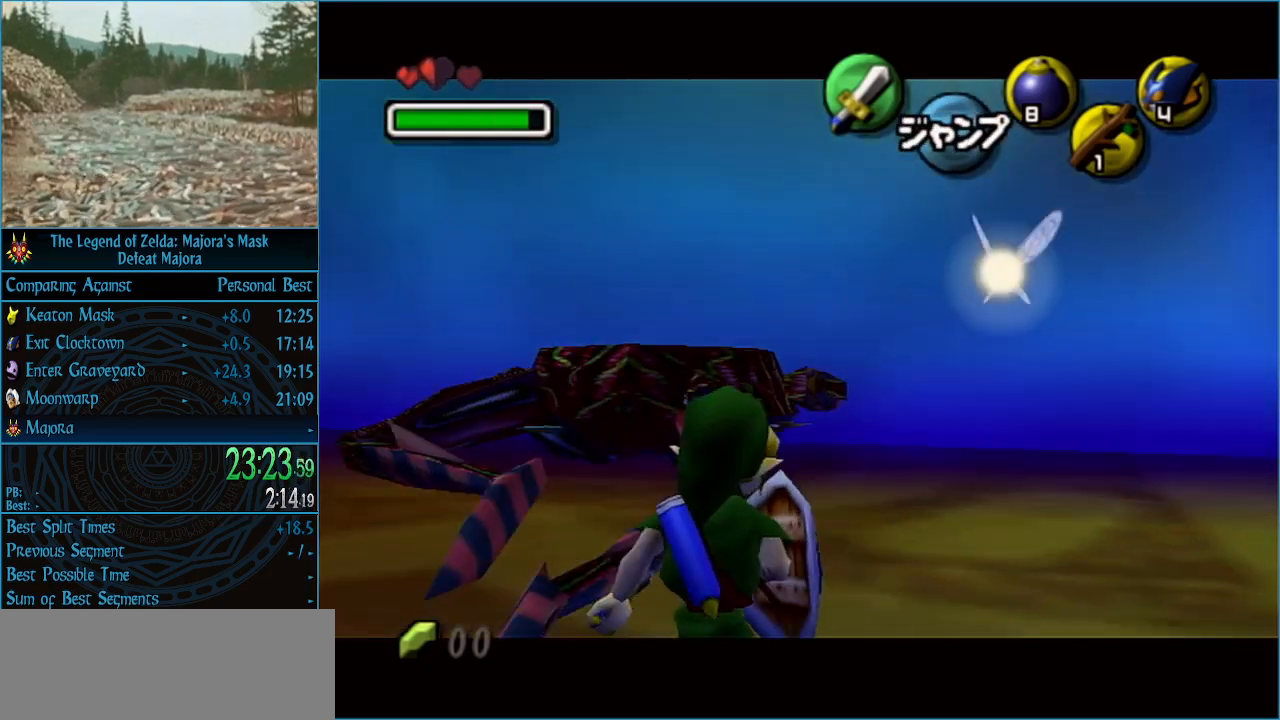
{"buttons": ["B", "L1"], "left_stick": "left", "events": [[167, "left_stick", "down"], [267, "left_stick", "left"], [333, "left_stick", "up"], [367, "B", "down"], [433, "B", "up"], [433, "left_stick", "down"], [467, "B", "down"], [500, "left_stick", "left"]]}
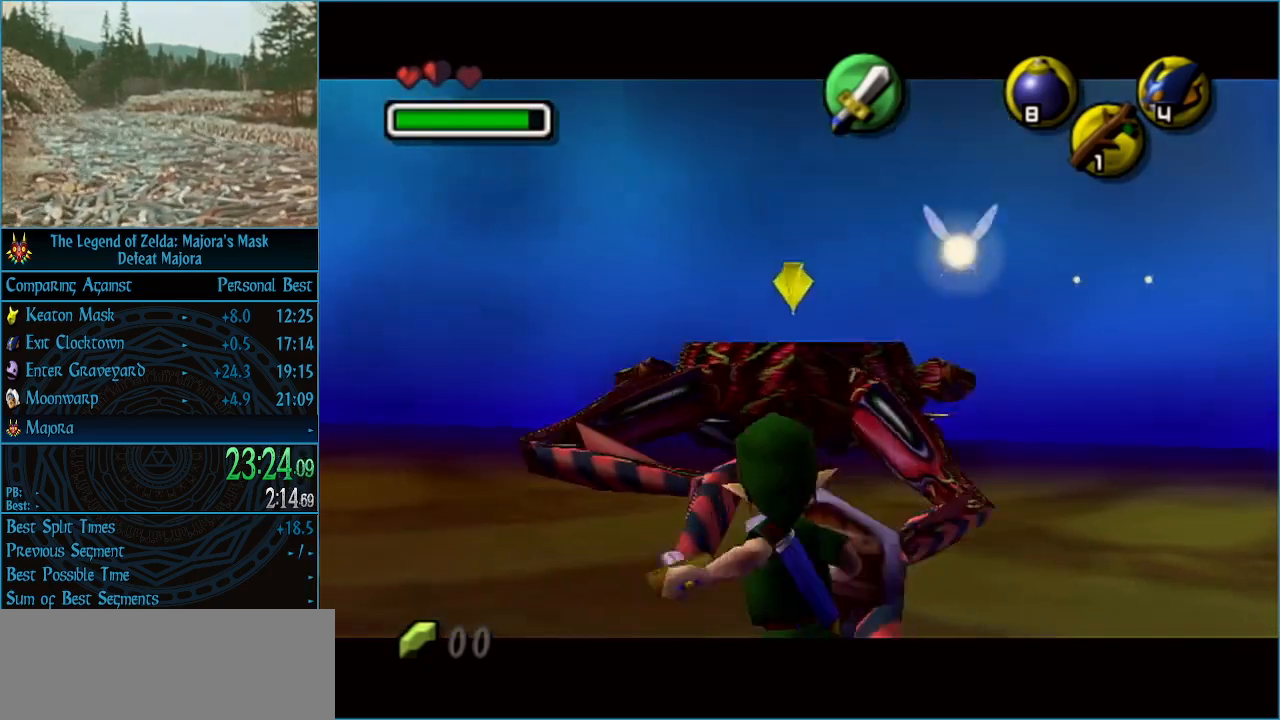
{"buttons": ["L1"], "left_stick": "up-right", "events": [[33, "B", "up"], [100, "left_stick", "up"], [233, "left_stick", "down-right"], [300, "left_stick", "down-left"], [400, "left_stick", "up-left"], [500, "left_stick", "up-right"]]}
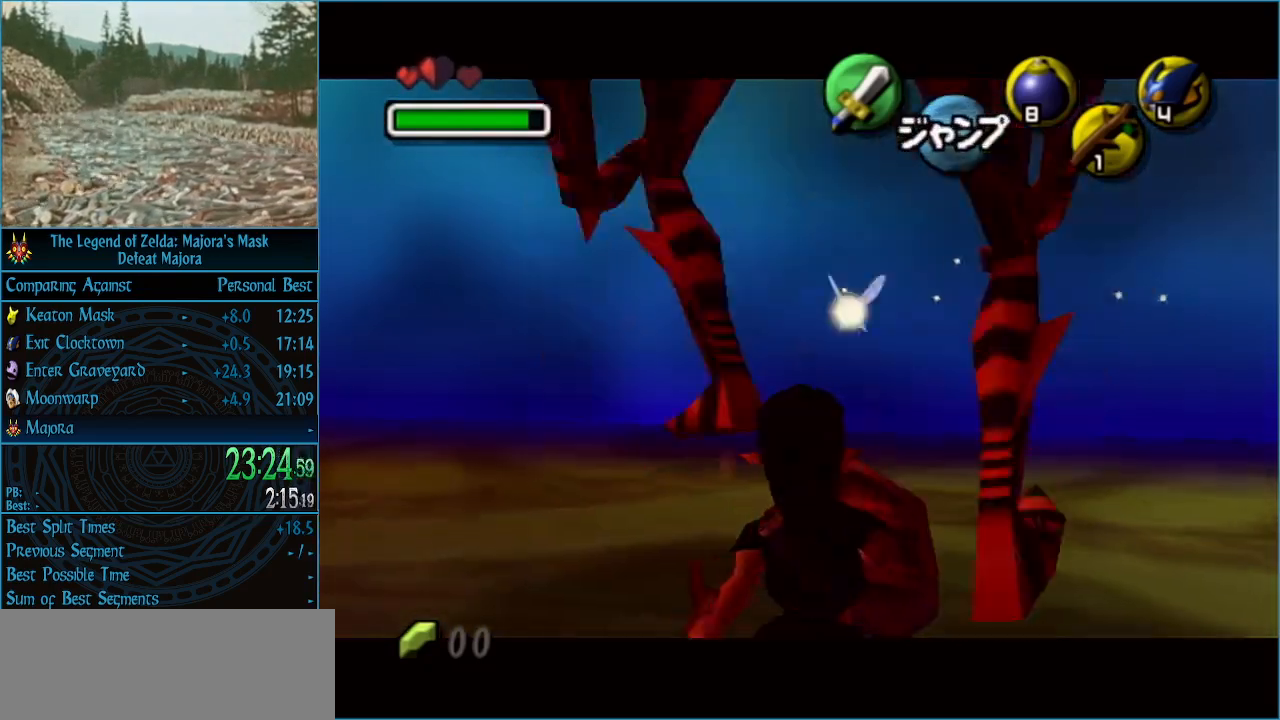
{"buttons": ["L1"], "left_stick": "up", "events": [[67, "left_stick", "down"], [133, "B", "down"], [133, "left_stick", "left"], [200, "B", "up"], [200, "left_stick", "up"], [267, "B", "down"], [300, "left_stick", "down-right"], [333, "B", "up"], [367, "left_stick", "down-left"], [467, "left_stick", "up"]]}
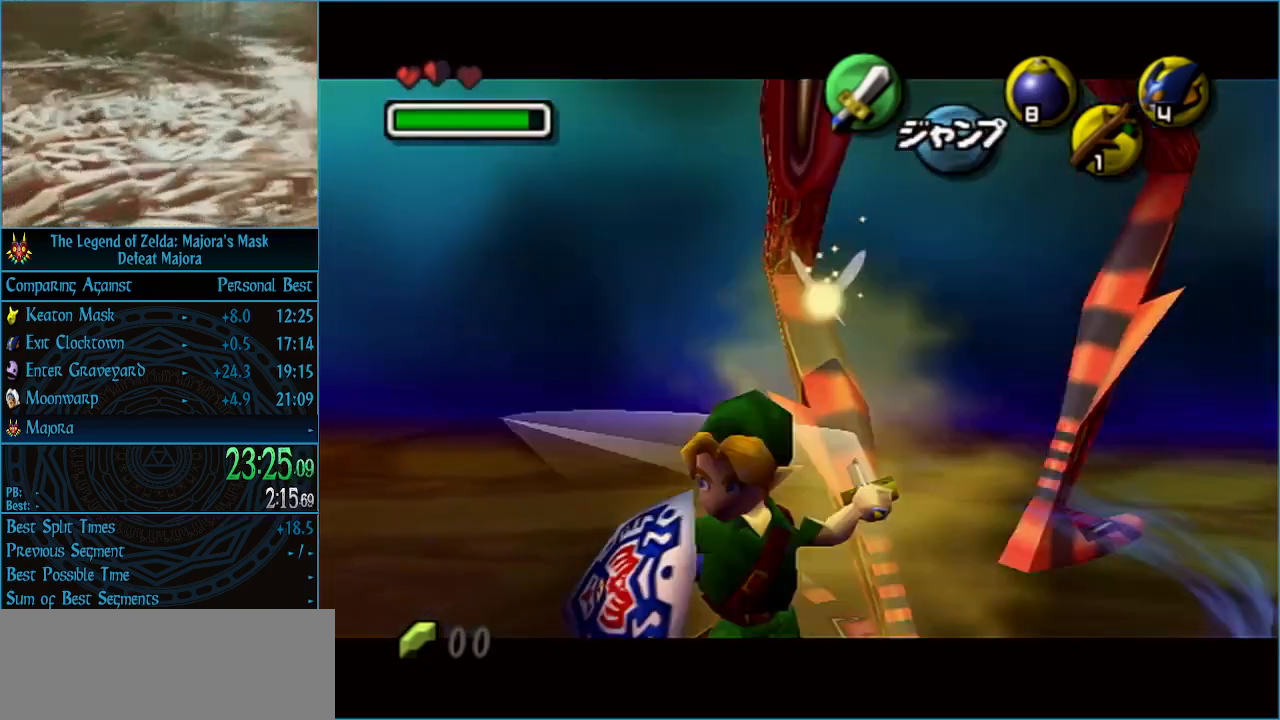
{"buttons": ["L1"], "left_stick": "up-left", "events": [[33, "left_stick", "up-right"], [133, "left_stick", "down-left"], [200, "left_stick", "up-left"], [300, "left_stick", "up-right"], [367, "left_stick", "down-right"], [433, "B", "down"], [467, "left_stick", "up-left"], [500, "B", "up"]]}
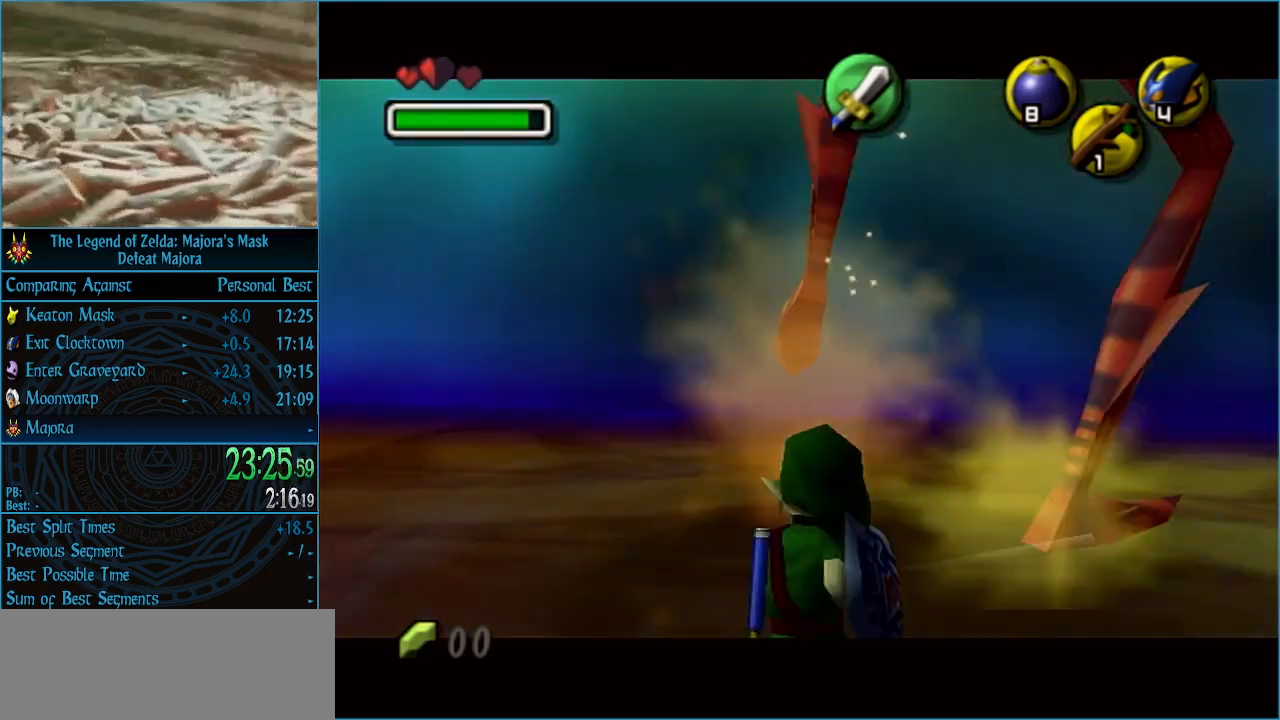
{"buttons": ["L1"], "left_stick": "right", "events": [[33, "left_stick", "up"], [67, "B", "down"], [133, "B", "up"], [133, "left_stick", "right"], [233, "left_stick", "down"], [333, "left_stick", "left"], [400, "left_stick", "up"], [467, "left_stick", "right"]]}
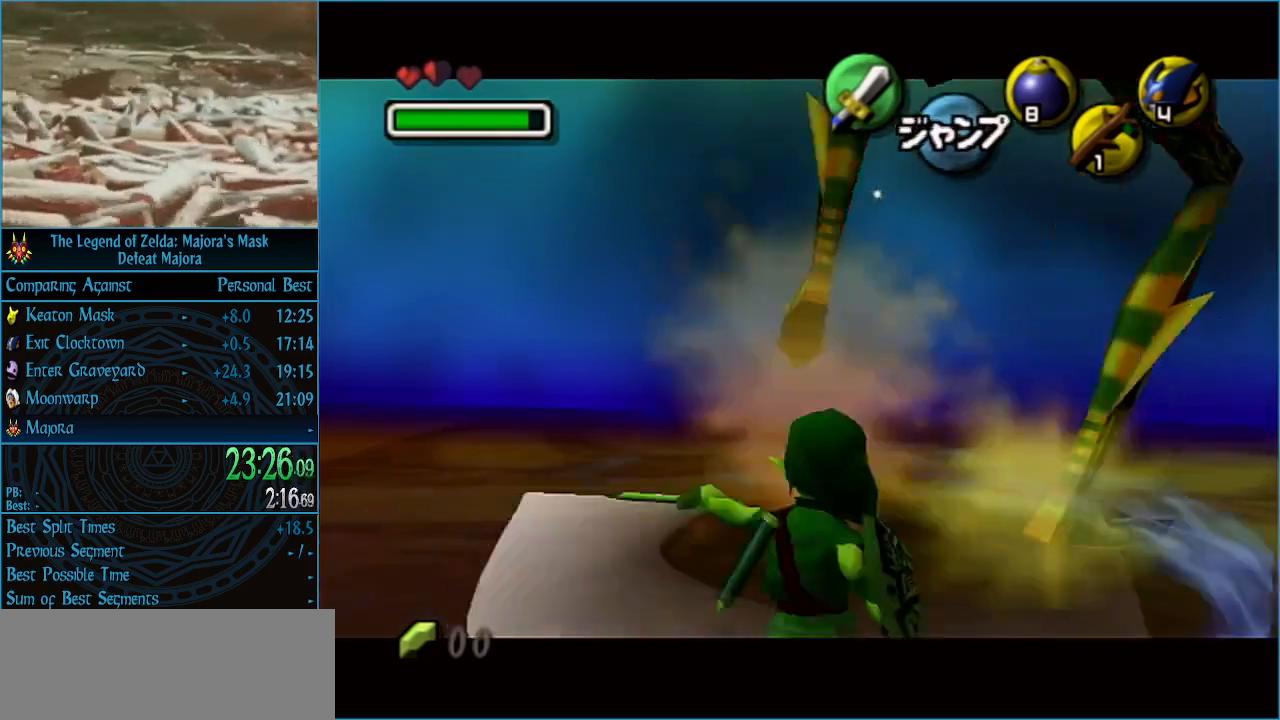
{"buttons": ["L1"], "left_stick": "up-left", "events": [[67, "left_stick", "down-left"], [167, "left_stick", "up-left"], [200, "B", "down"], [267, "B", "up"], [267, "left_stick", "up-right"], [333, "B", "down"], [333, "left_stick", "down-right"], [400, "B", "up"], [400, "left_stick", "down-left"], [467, "left_stick", "up-left"]]}
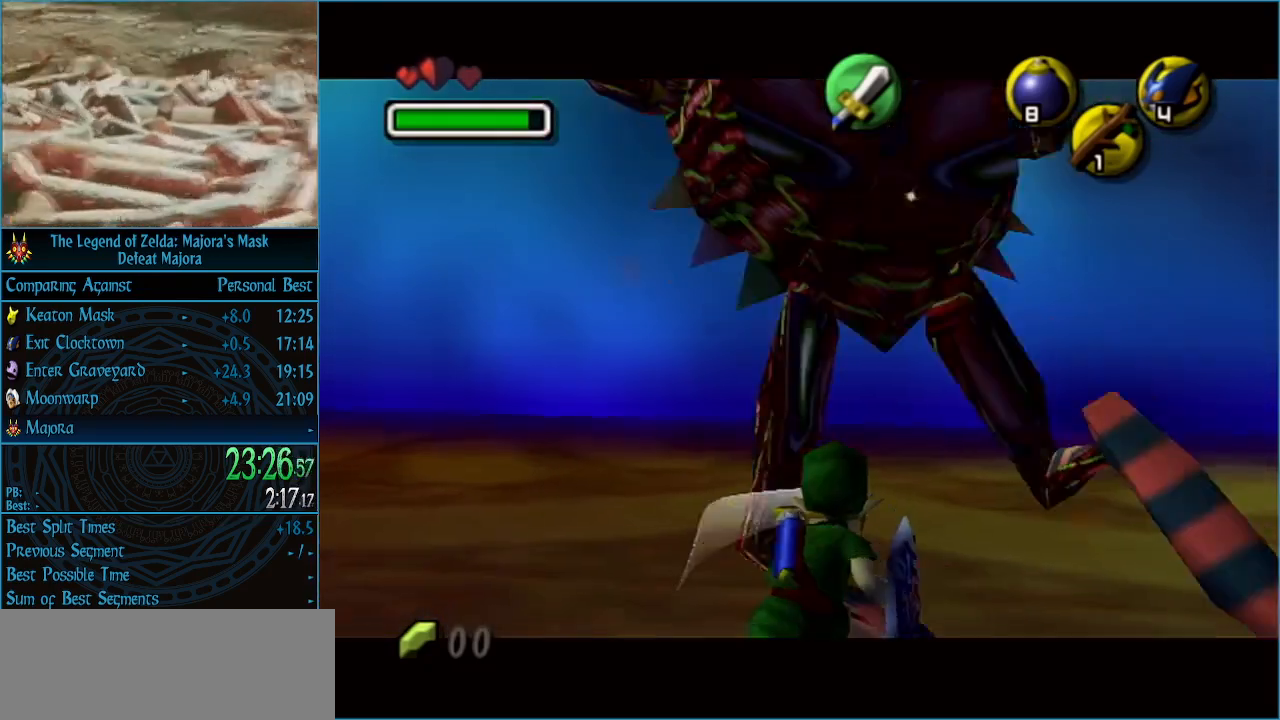
{"buttons": ["L1"], "left_stick": "down-right", "events": [[33, "left_stick", "up"], [133, "left_stick", "right"], [233, "left_stick", "down-left"], [333, "left_stick", "up-left"], [433, "left_stick", "right"], [500, "left_stick", "down-right"]]}
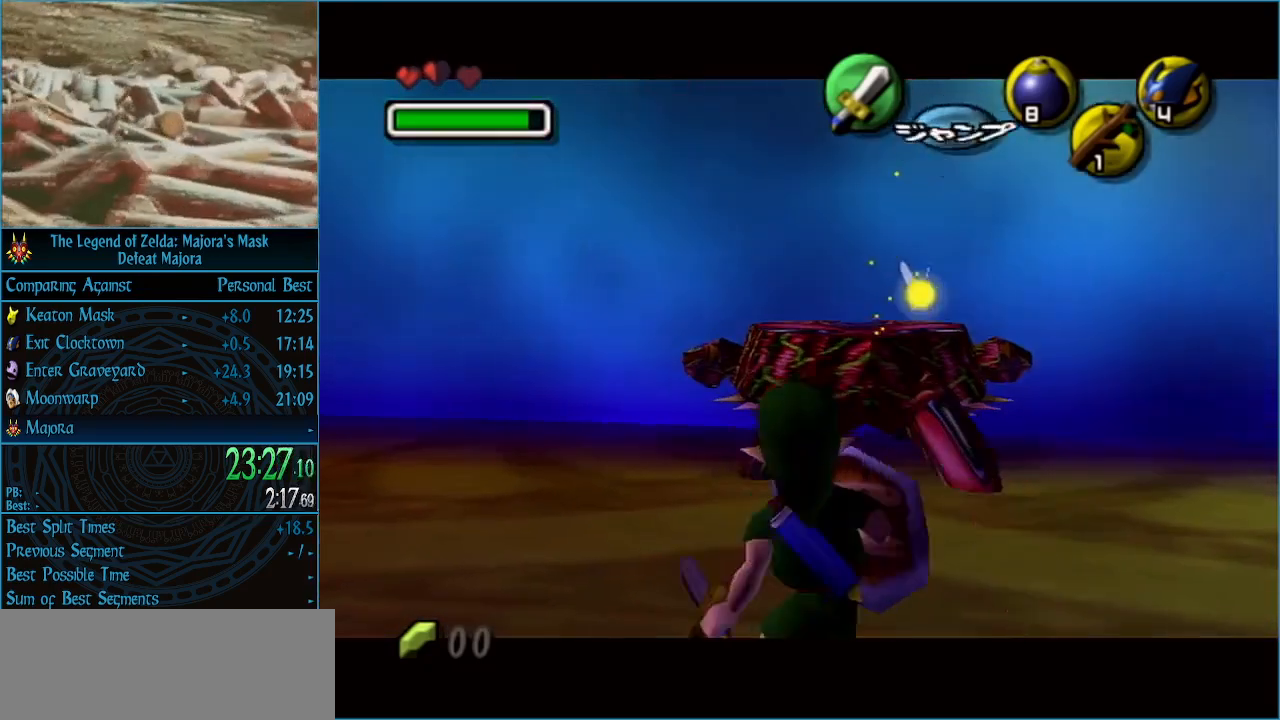
{"buttons": ["L1"], "left_stick": "right", "events": [[33, "left_stick", "down"], [67, "B", "down"], [133, "B", "up"], [133, "left_stick", "up"], [200, "B", "down"], [267, "B", "up"], [300, "left_stick", "center"], [467, "left_stick", "right"]]}
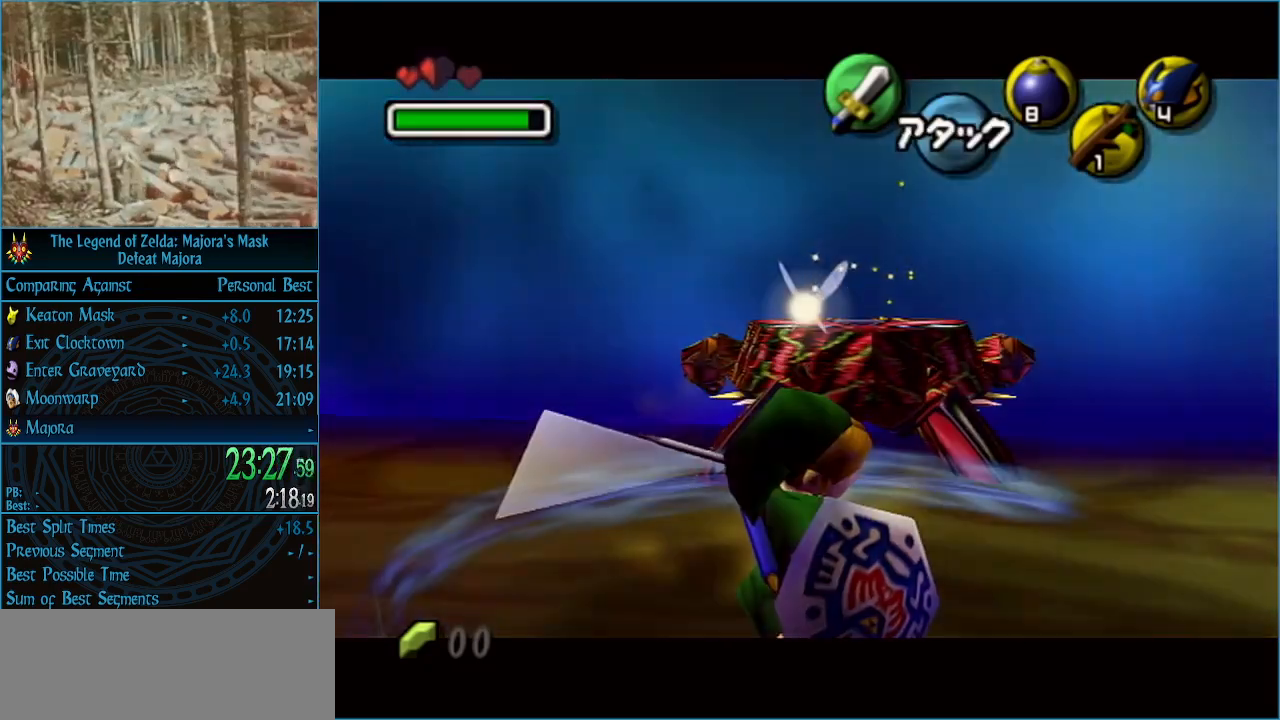
{"buttons": [], "left_stick": "center", "events": [[33, "left_stick", "down-right"], [100, "left_stick", "down-left"], [200, "left_stick", "up-left"], [333, "left_stick", "center"], [367, "L1", "up"]]}